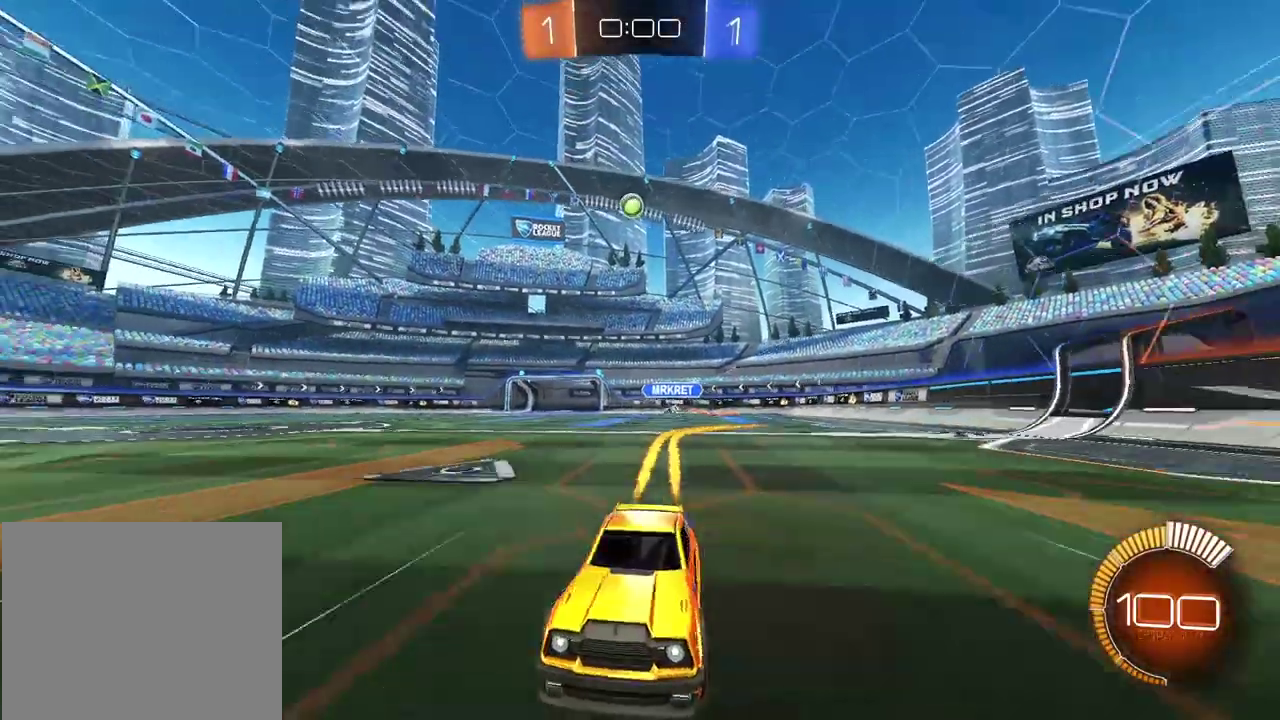
Gameplay with a controller (PlayStation layout); each line is a JSON object with the inputs held at the frame after it. "events" lists button and stick changes between this image and that frame as [ms after this image, input, new state], when the widget could be followed in between. This document gives stick clicks only as held states, not as events.
{"buttons": [], "left_stick": "right", "right_stick": "center", "events": [[17, "left_stick", "right"], [67, "left_stick", "center"], [167, "CIRCLE", "up"], [200, "R2", "up"], [200, "left_stick", "right"], [250, "L2", "down"], [467, "L2", "up"]]}
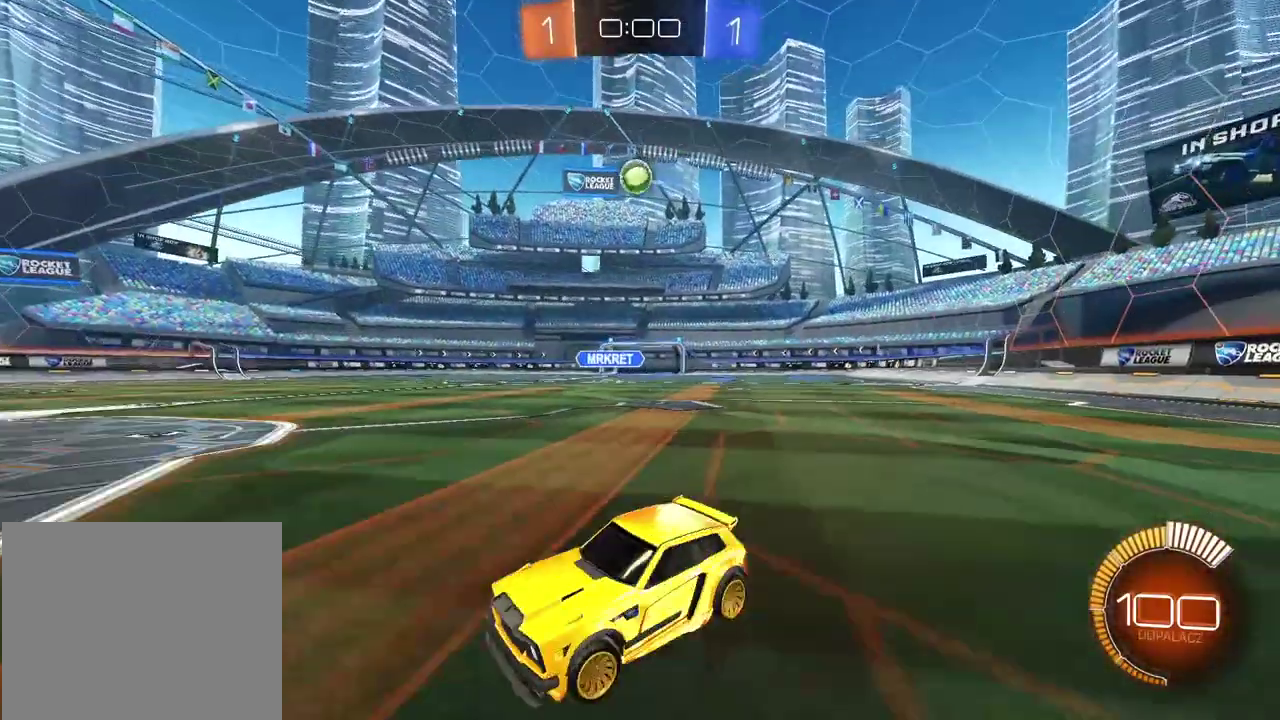
{"buttons": [], "left_stick": "center", "right_stick": "center", "events": [[300, "R2", "down"], [300, "left_stick", "center"], [433, "R2", "up"]]}
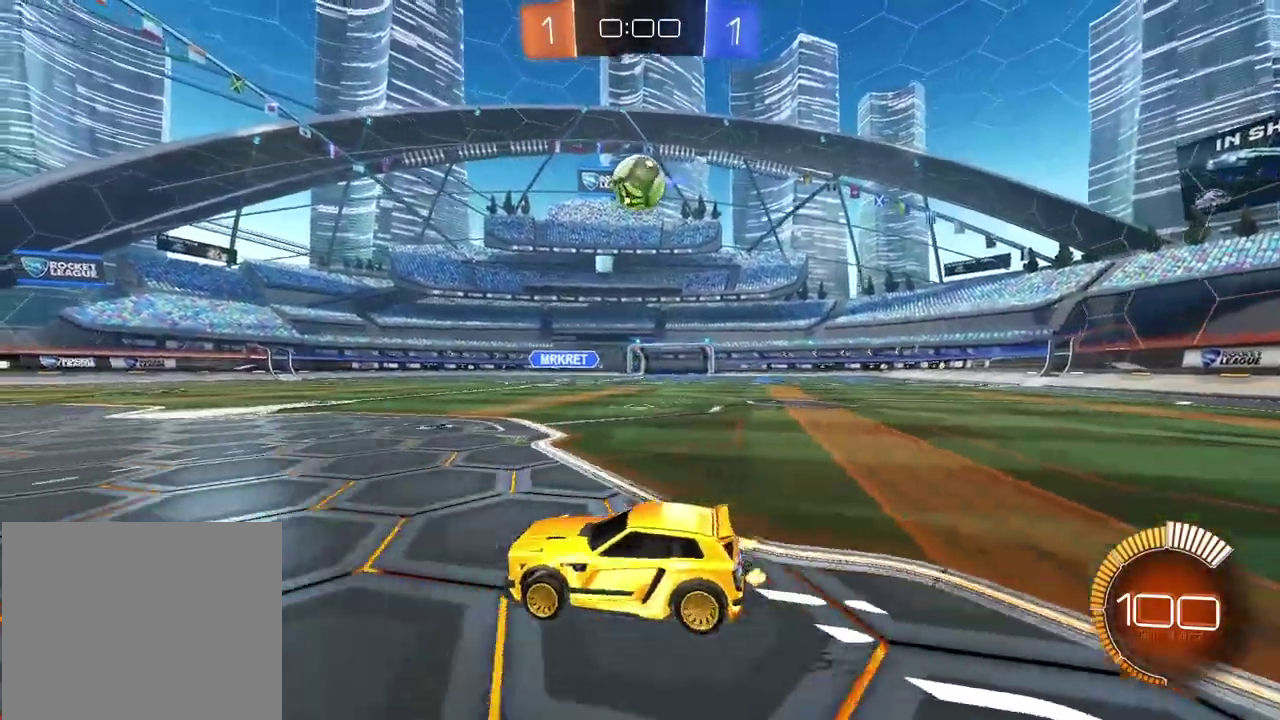
{"buttons": [], "left_stick": "center", "right_stick": "center", "events": [[150, "R2", "down"], [250, "R2", "up"], [317, "R2", "down"], [350, "left_stick", "left"], [367, "R2", "up"], [433, "left_stick", "center"]]}
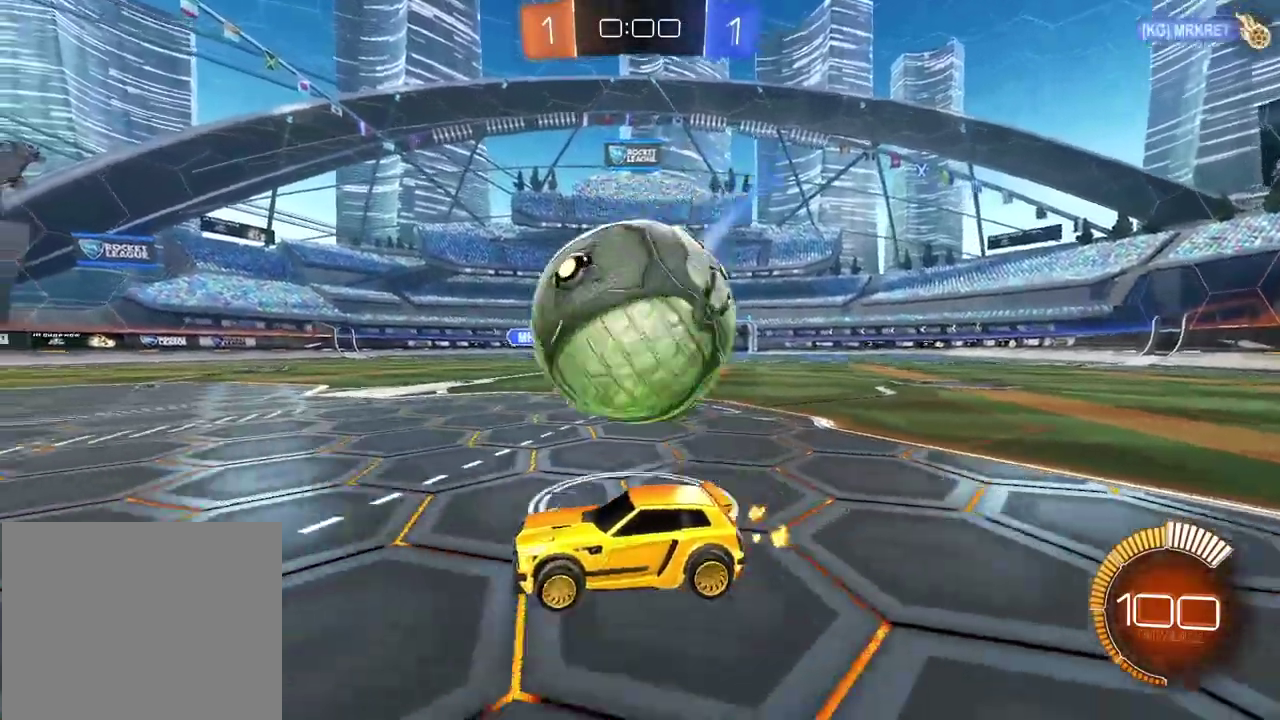
{"buttons": ["CIRCLE", "R2"], "left_stick": "right", "right_stick": "center", "events": [[17, "R2", "down"], [117, "left_stick", "right"], [267, "left_stick", "center"], [317, "CIRCLE", "down"], [433, "left_stick", "right"]]}
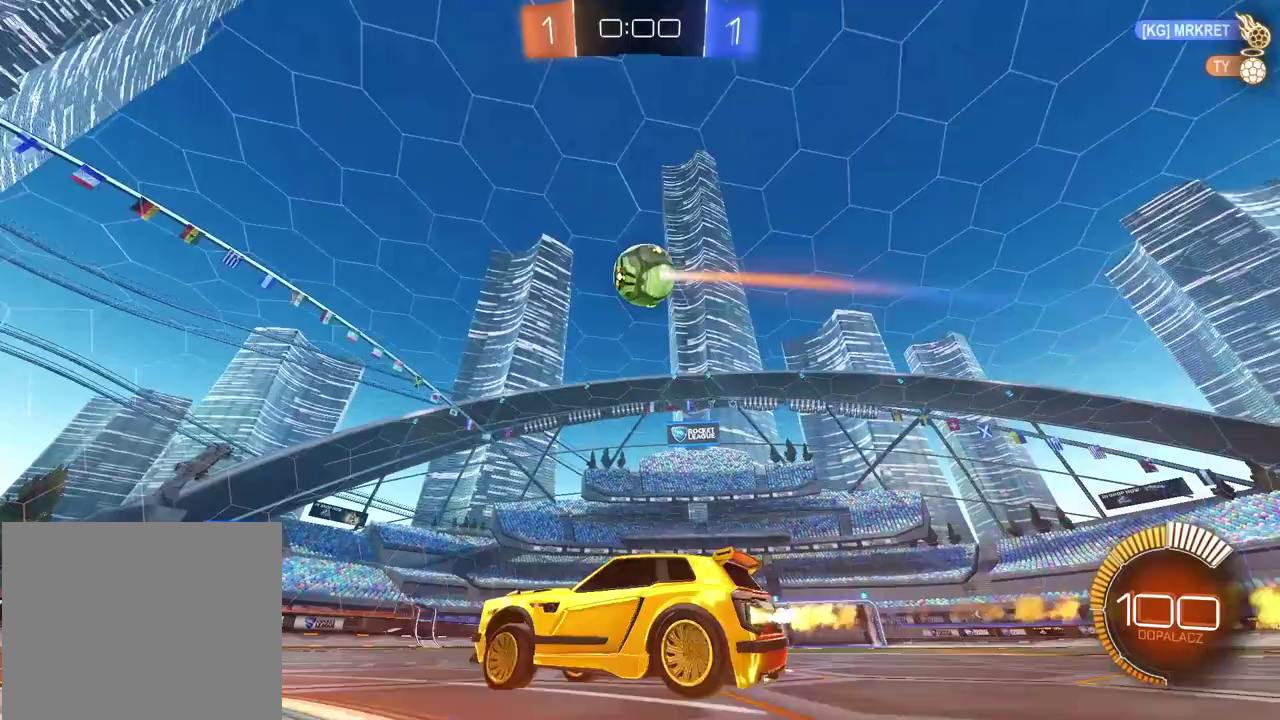
{"buttons": ["R2"], "left_stick": "down-left", "right_stick": "center", "events": [[83, "left_stick", "center"], [433, "CIRCLE", "up"], [433, "left_stick", "down-left"]]}
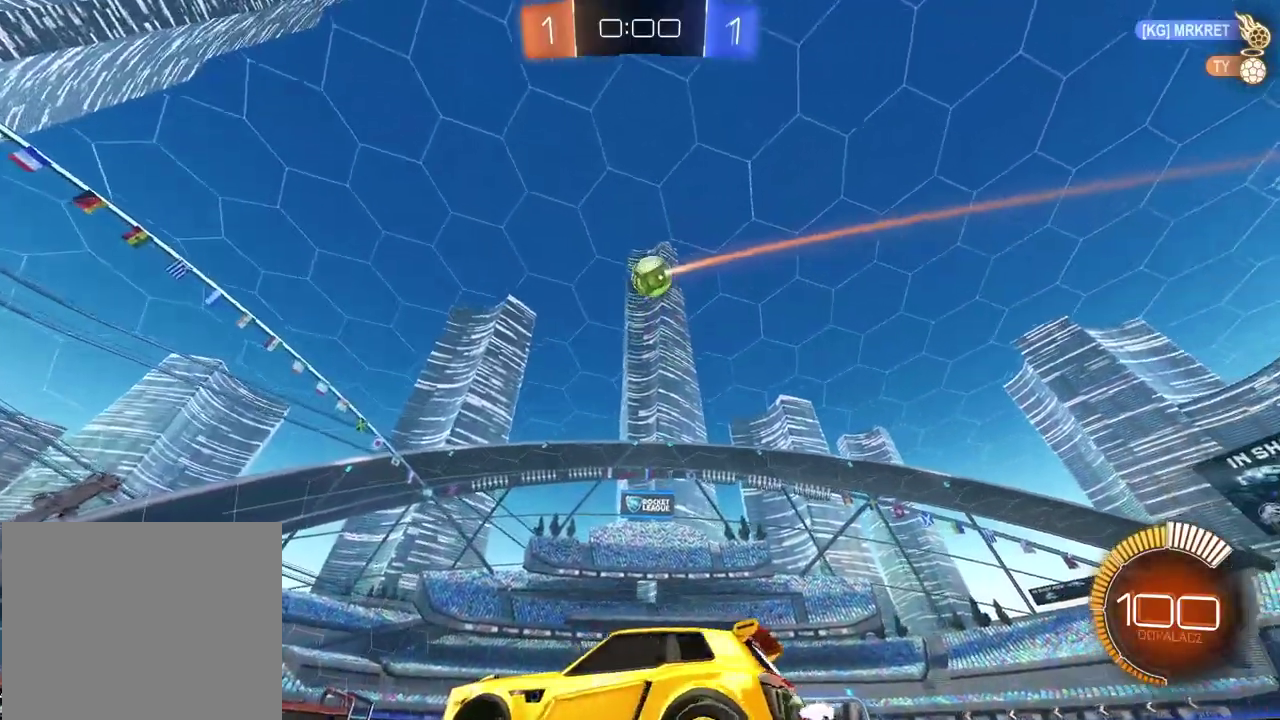
{"buttons": [], "left_stick": "center", "right_stick": "center", "events": [[17, "left_stick", "center"], [267, "left_stick", "right"], [433, "R2", "up"], [467, "left_stick", "center"]]}
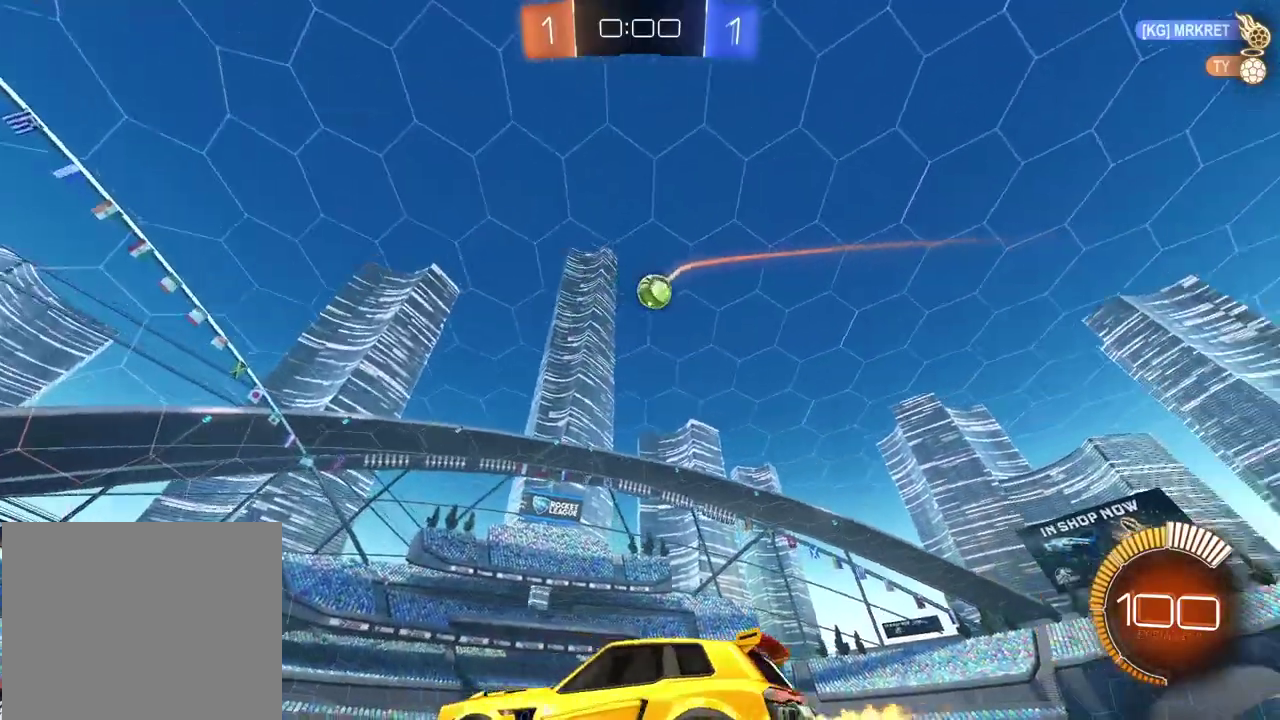
{"buttons": [], "left_stick": "center", "right_stick": "center", "events": [[167, "left_stick", "right"], [250, "left_stick", "center"], [400, "left_stick", "right"], [467, "left_stick", "center"]]}
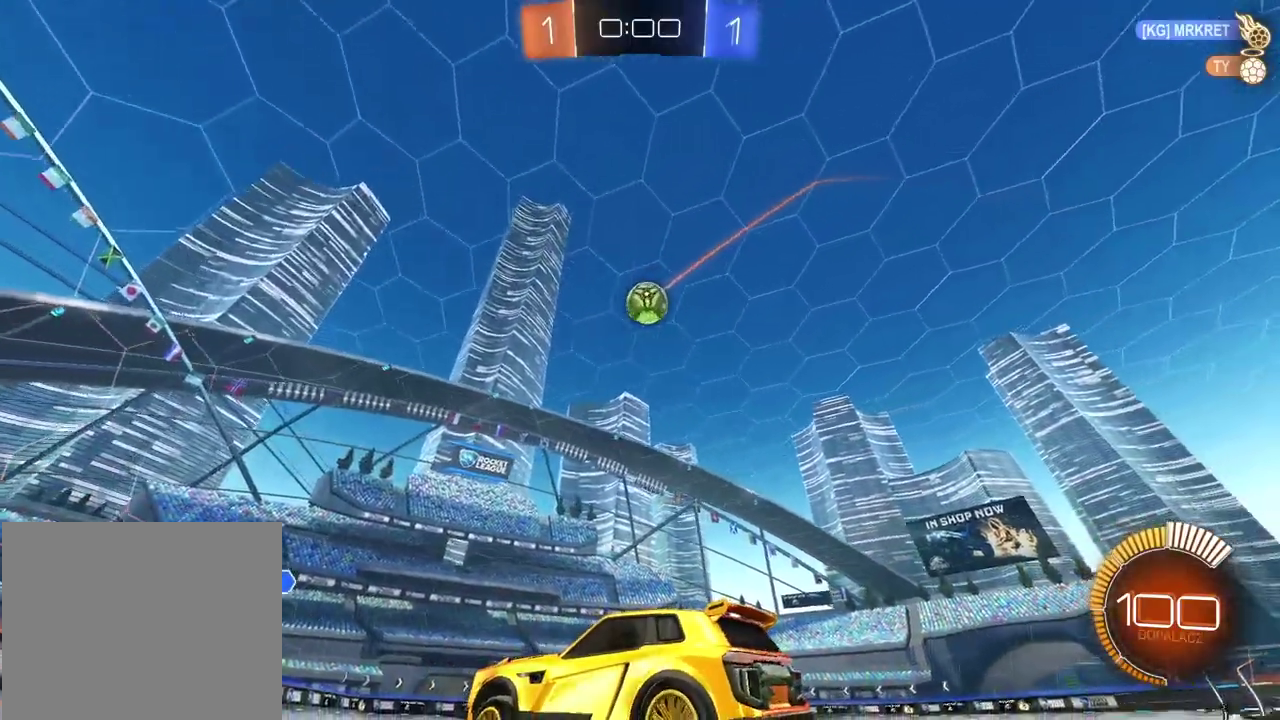
{"buttons": ["CIRCLE", "R2"], "left_stick": "center", "right_stick": "center", "events": [[83, "R2", "down"], [500, "CIRCLE", "down"]]}
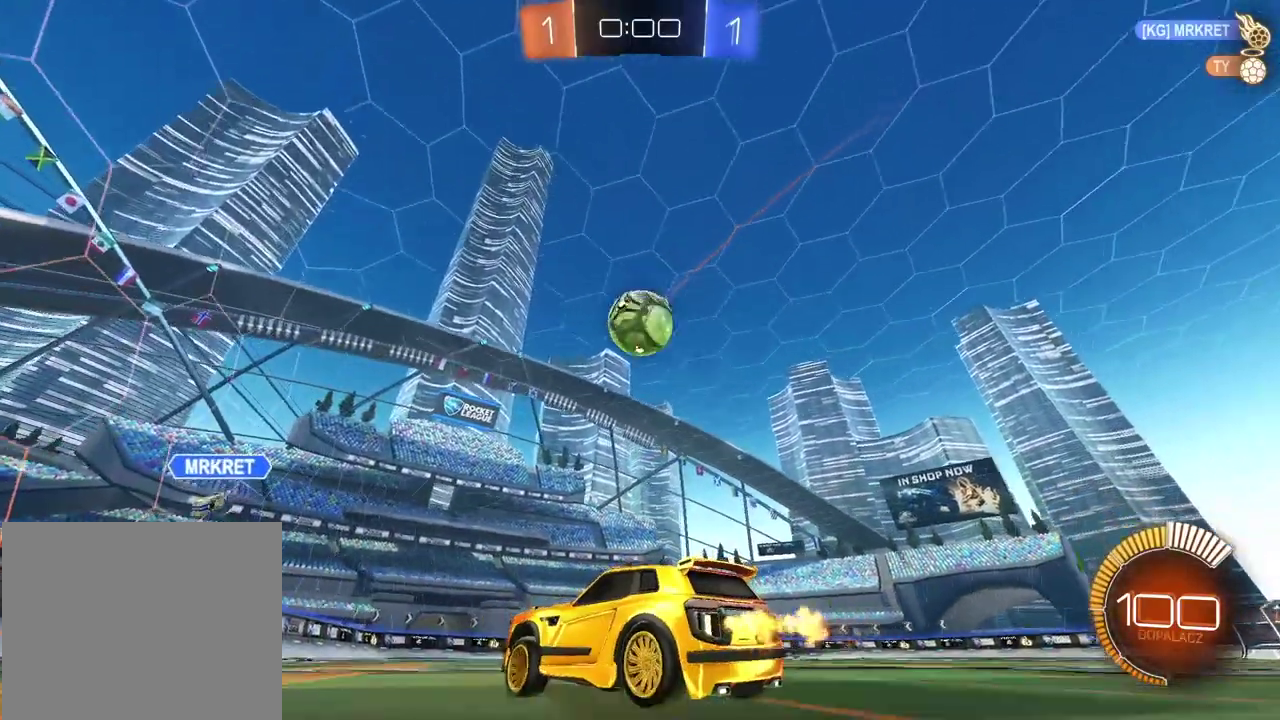
{"buttons": ["CIRCLE", "R2"], "left_stick": "right", "right_stick": "center", "events": [[200, "left_stick", "right"], [300, "left_stick", "center"], [350, "left_stick", "right"]]}
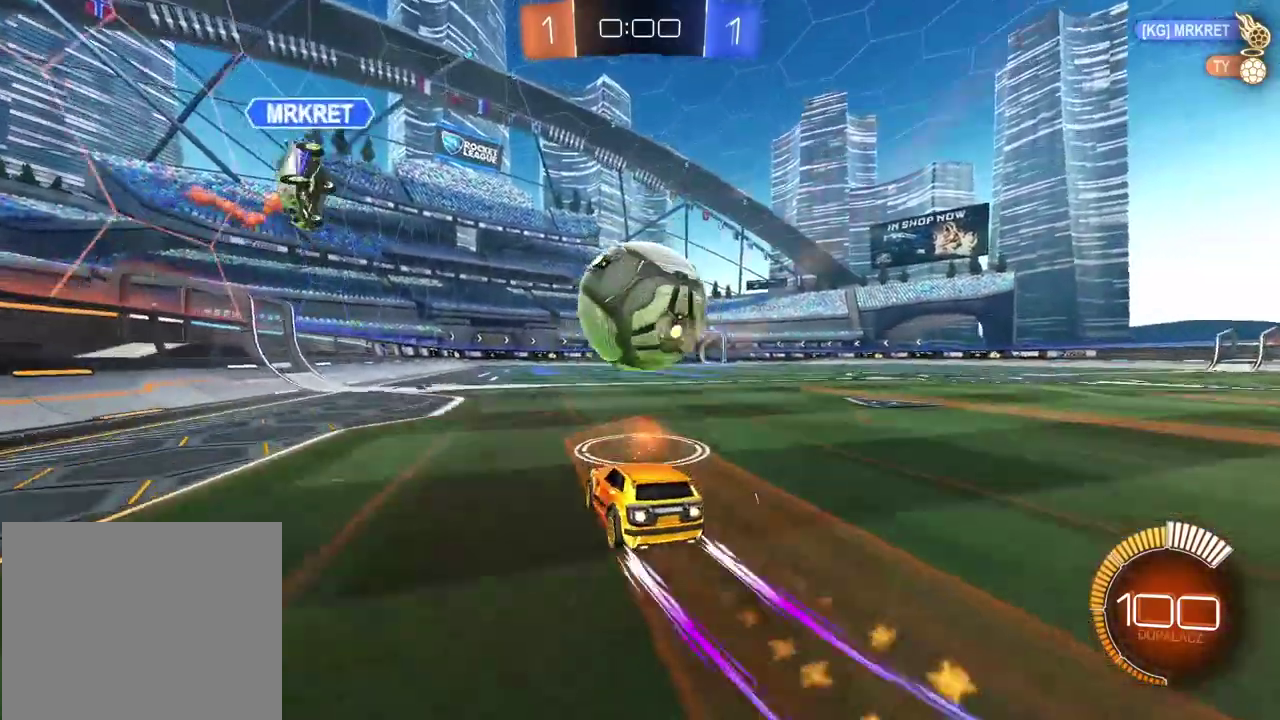
{"buttons": ["L2"], "left_stick": "center", "right_stick": "center", "events": [[100, "left_stick", "center"], [150, "CIRCLE", "up"], [233, "R2", "up"], [283, "L2", "down"]]}
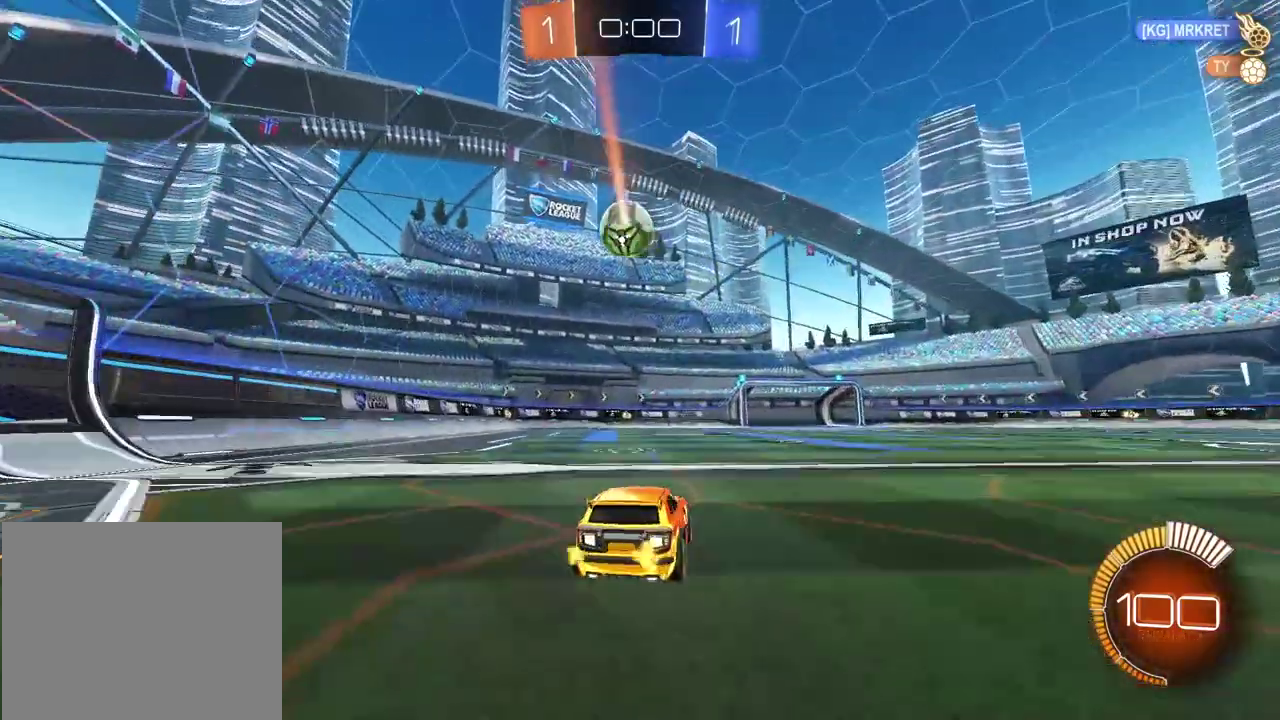
{"buttons": ["R2"], "left_stick": "center", "right_stick": "center", "events": [[117, "L2", "up"], [250, "left_stick", "right"], [417, "R2", "down"], [467, "left_stick", "center"]]}
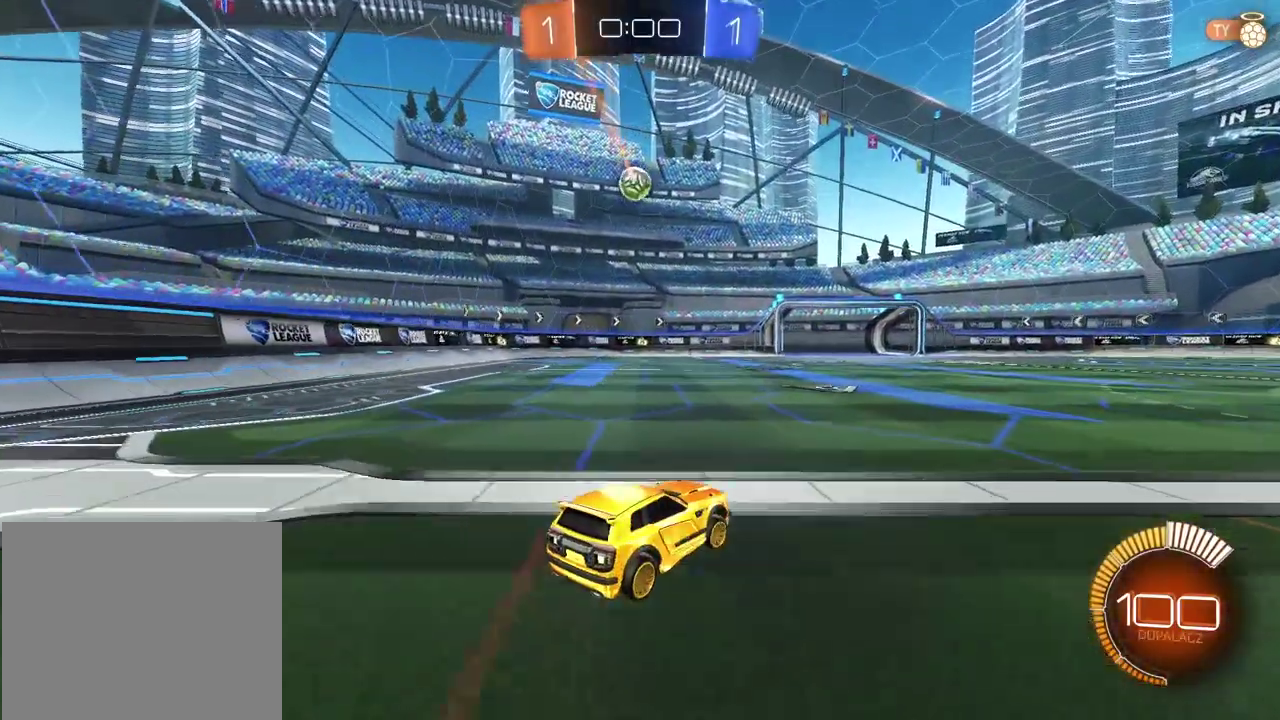
{"buttons": ["R2"], "left_stick": "center", "right_stick": "center", "events": [[33, "R2", "up"], [50, "left_stick", "left"], [100, "L2", "down"], [150, "left_stick", "center"], [367, "R2", "down"], [383, "L2", "up"]]}
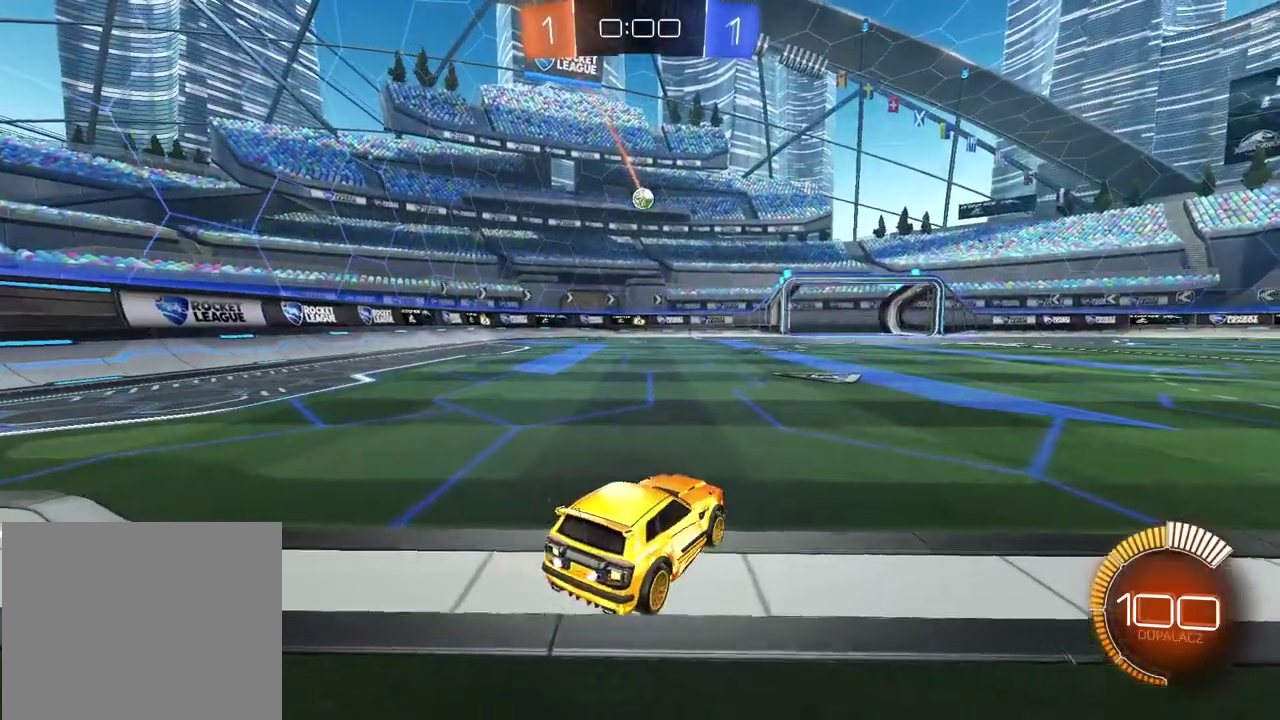
{"buttons": ["R2"], "left_stick": "center", "right_stick": "center", "events": []}
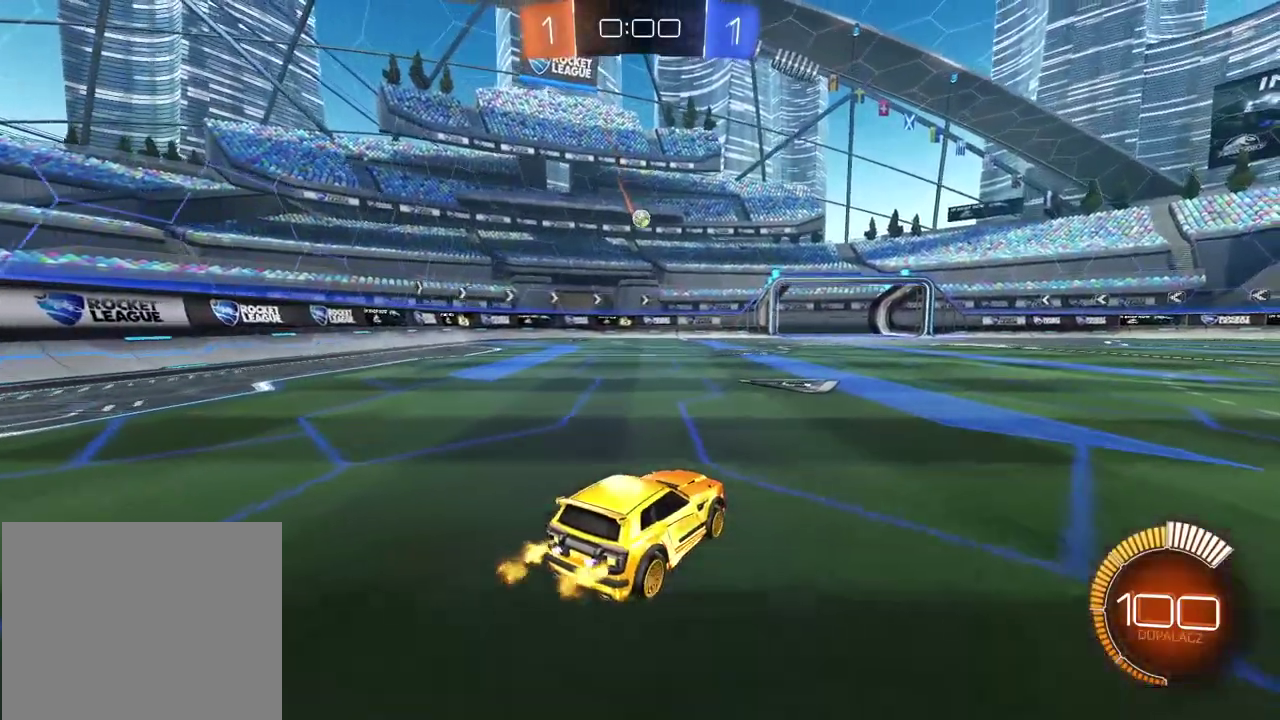
{"buttons": ["CROSS"], "left_stick": "down-right", "right_stick": "center", "events": [[117, "R2", "up"], [183, "L2", "down"], [317, "L2", "up"], [383, "CROSS", "down"], [383, "left_stick", "down"], [500, "left_stick", "down-right"]]}
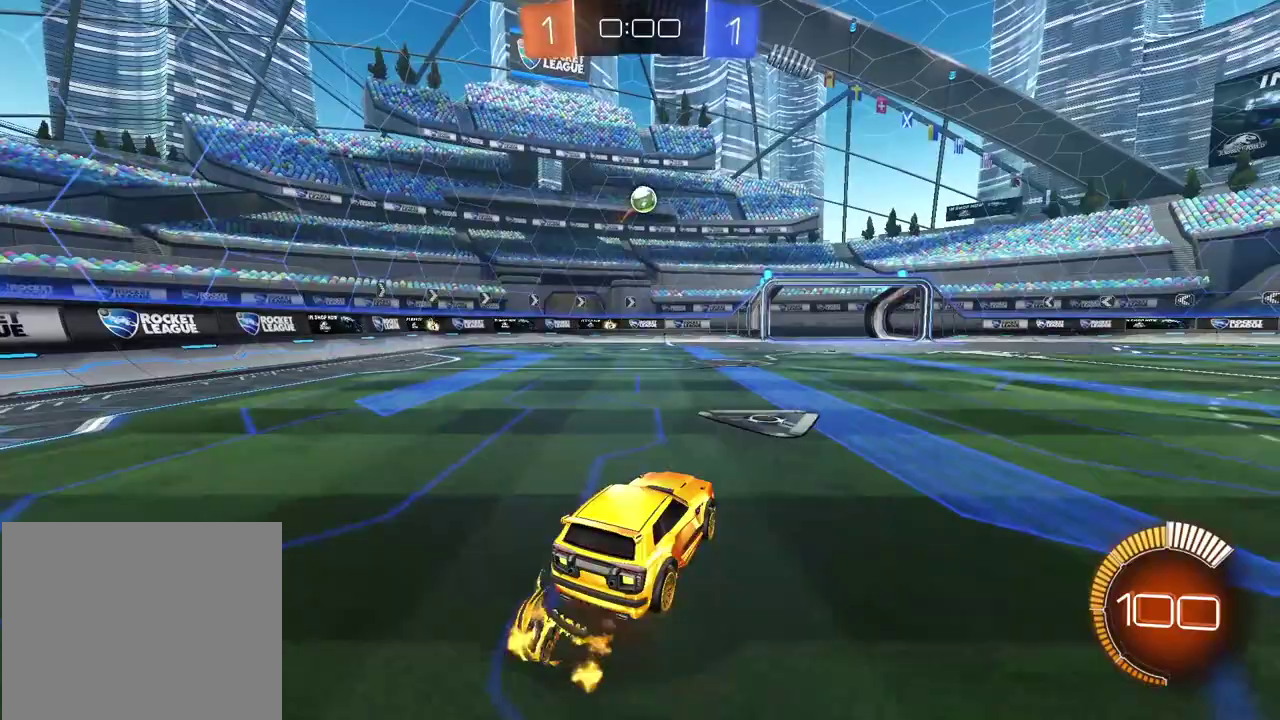
{"buttons": ["CIRCLE", "R2"], "left_stick": "center", "right_stick": "center", "events": [[67, "CIRCLE", "down"], [83, "CROSS", "up"], [100, "left_stick", "center"], [200, "CIRCLE", "up"], [283, "left_stick", "up-left"], [433, "R2", "down"], [433, "left_stick", "center"], [450, "CIRCLE", "down"]]}
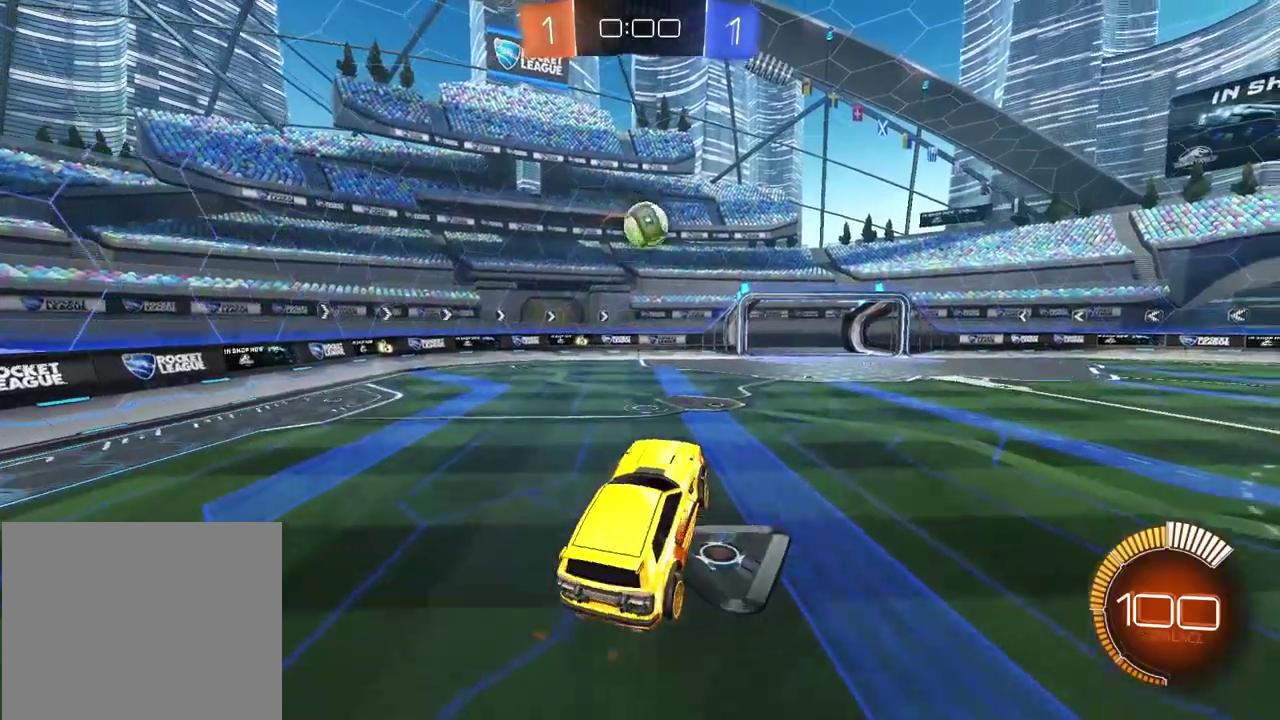
{"buttons": ["CROSS", "CIRCLE", "R2", "L3"], "left_stick": "up", "right_stick": "center", "events": [[50, "left_stick", "down-right"], [250, "left_stick", "up-right"], [350, "CROSS", "down"], [367, "left_stick", "up"]]}
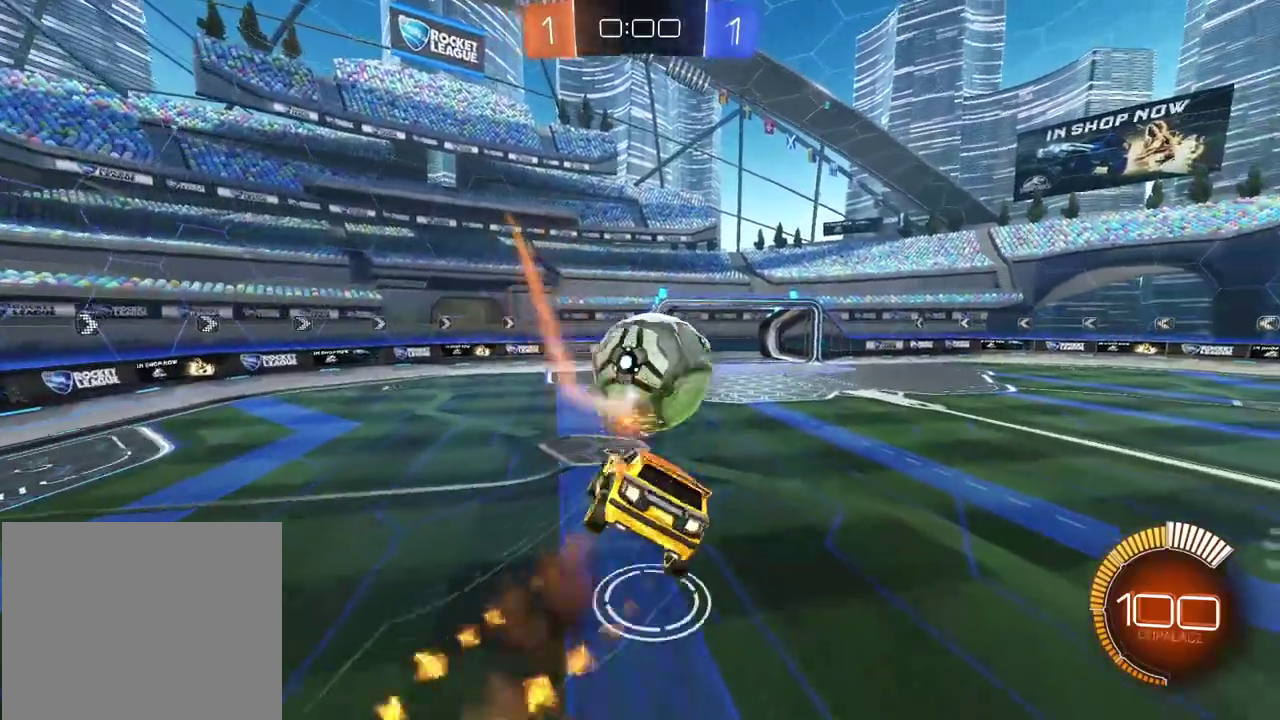
{"buttons": [], "left_stick": "up", "right_stick": "center"}